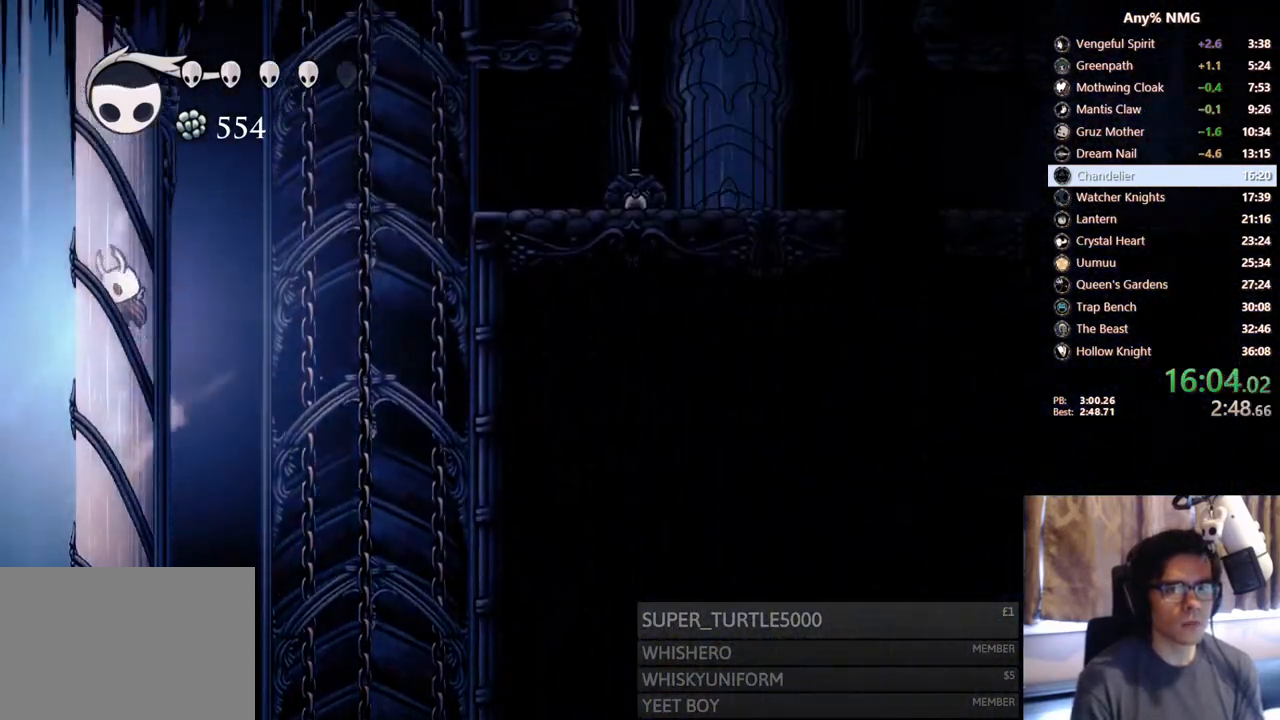
Gameplay with a controller (Xbox layout); each line is a JSON object with the inputs held at the frame after it (dt_ms = milliseconds from this image to that frame). "events" lists button and stick changes between this image and that frame as [ms after this image, input, new state], when the widget could be followed in between. Not read: HOME R3 SHARE.
{"dt_ms": 500, "buttons": ["R2", "DPAD_RIGHT"], "left_stick": "center", "right_stick": "center"}
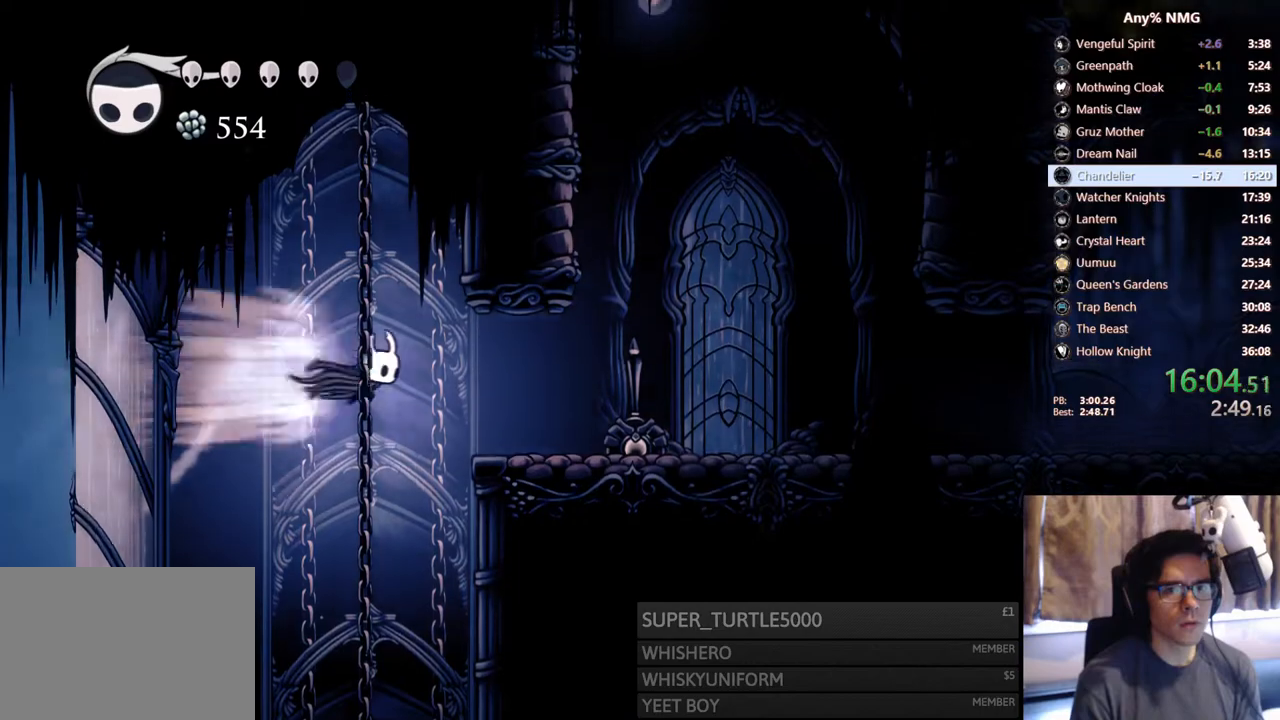
{"dt_ms": 500, "buttons": ["A"], "left_stick": "center", "right_stick": "center"}
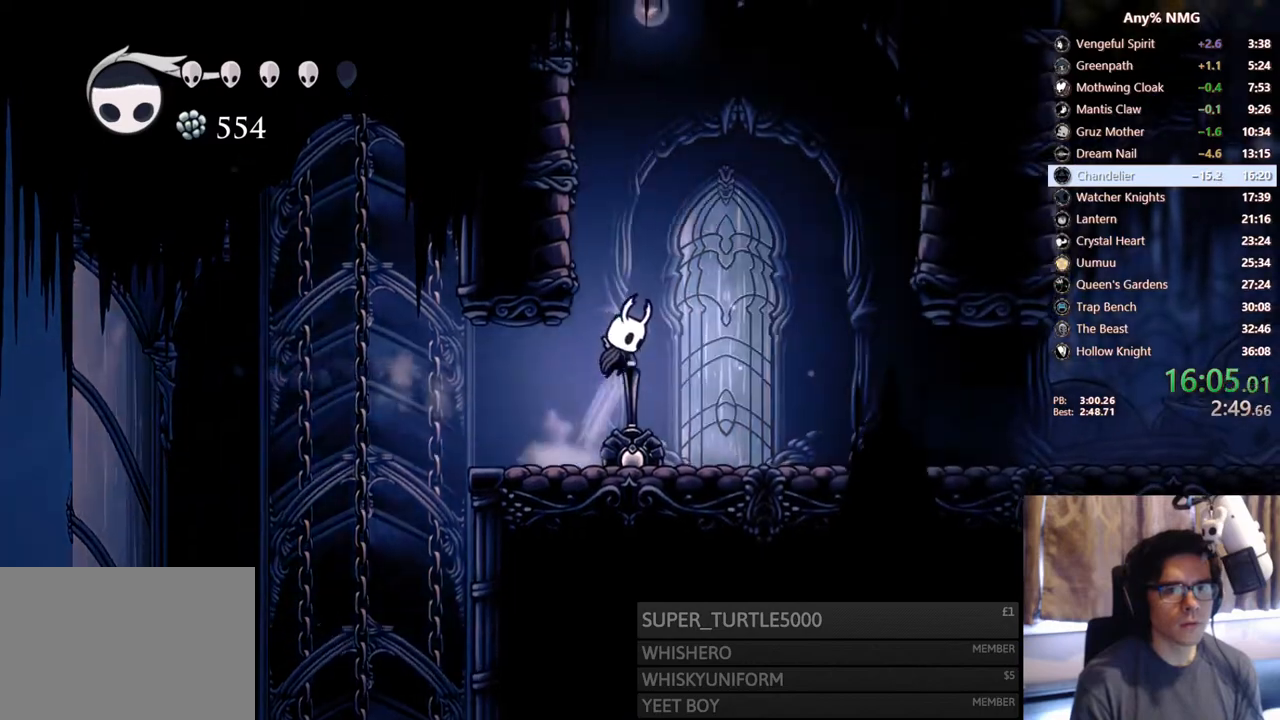
{"dt_ms": 500, "buttons": ["A", "X", "DPAD_UP", "DPAD_LEFT"], "left_stick": "center", "right_stick": "center", "events": [[50, "DPAD_LEFT", "down"], [233, "A", "up"], [267, "A", "down"], [350, "DPAD_UP", "down"], [467, "X", "down"]]}
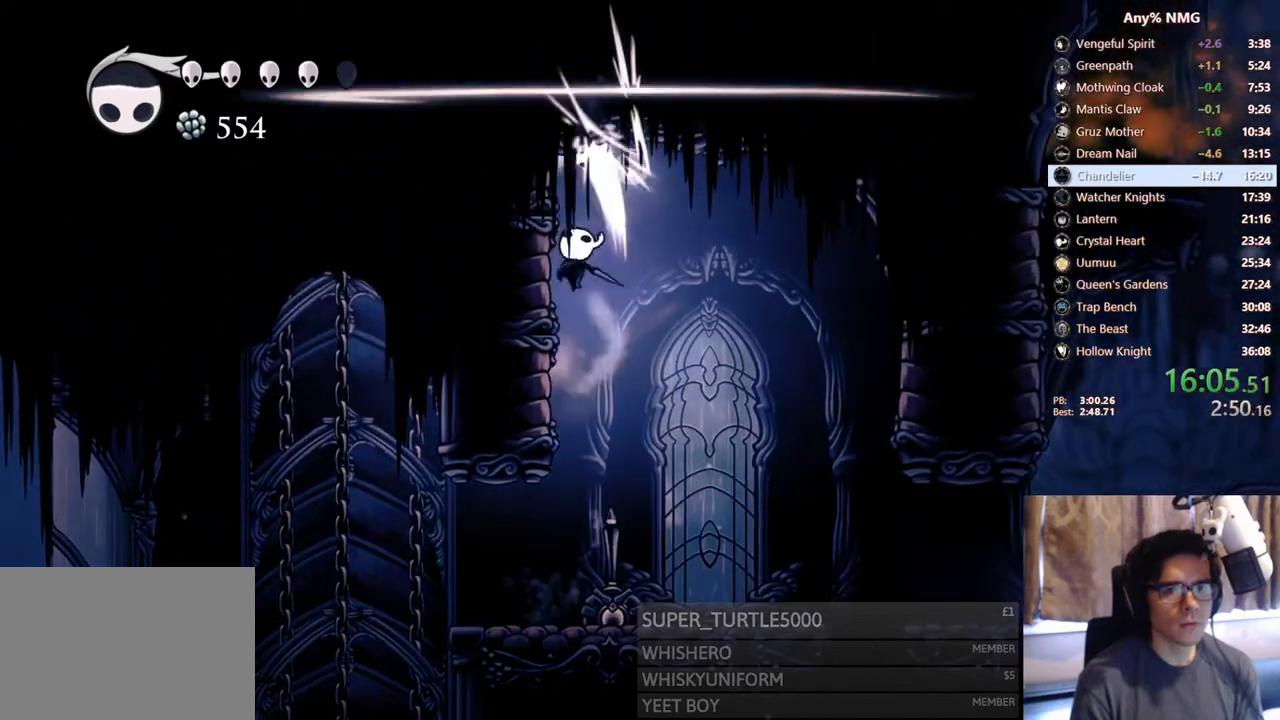
{"dt_ms": 1000, "buttons": ["DPAD_UP", "DPAD_LEFT"], "left_stick": "center", "right_stick": "center"}
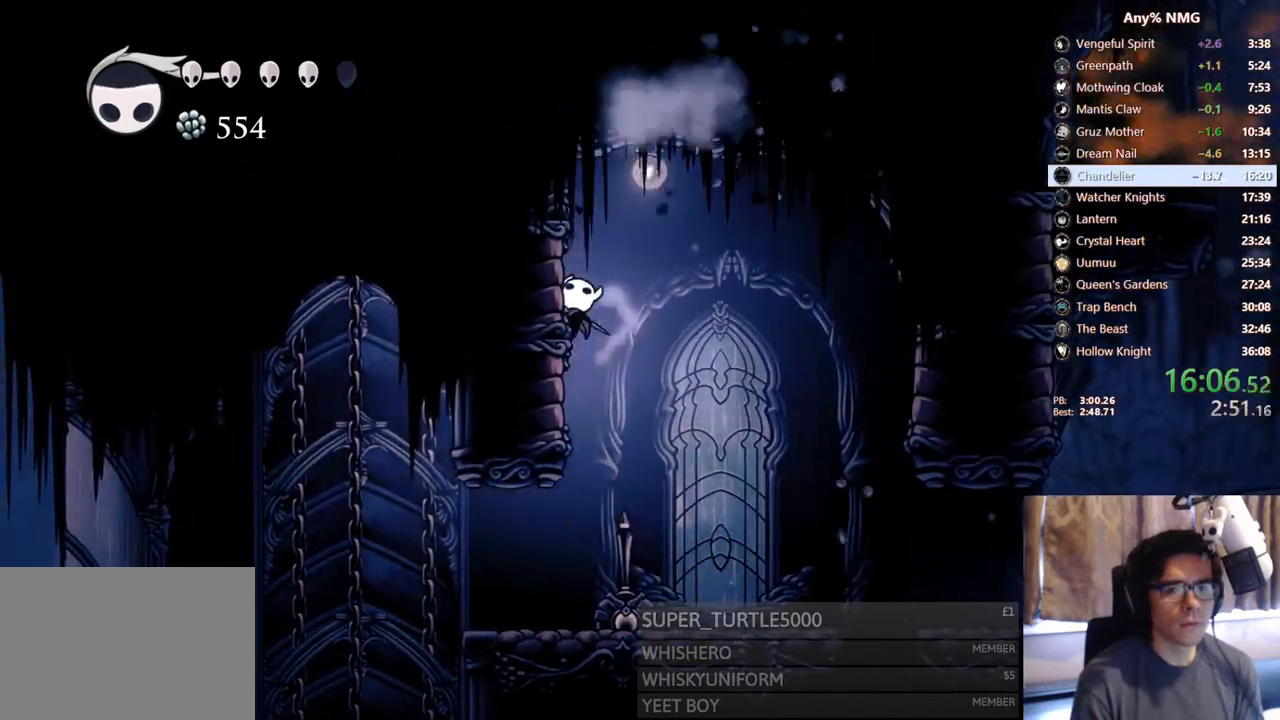
{"dt_ms": 1000, "buttons": ["A", "DPAD_LEFT"], "left_stick": "center", "right_stick": "center"}
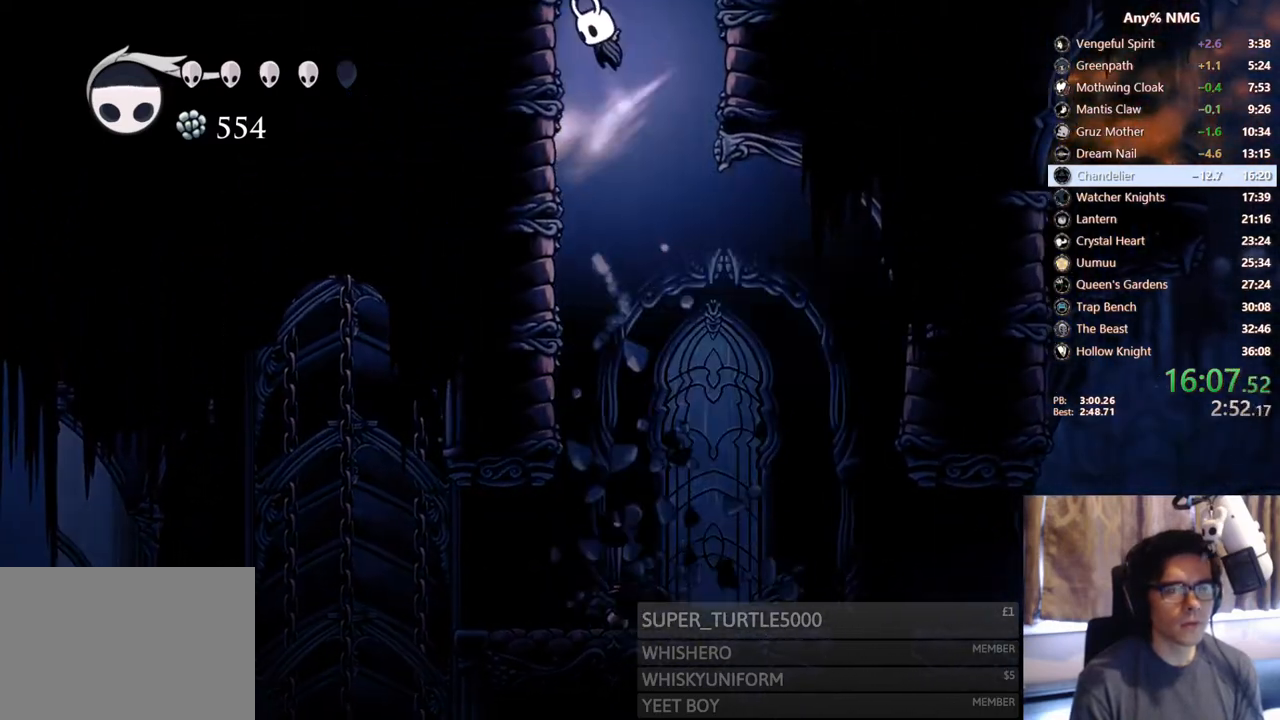
{"dt_ms": 500, "buttons": ["A", "DPAD_LEFT"], "left_stick": "center", "right_stick": "center", "events": [[183, "A", "up"], [217, "A", "down"]]}
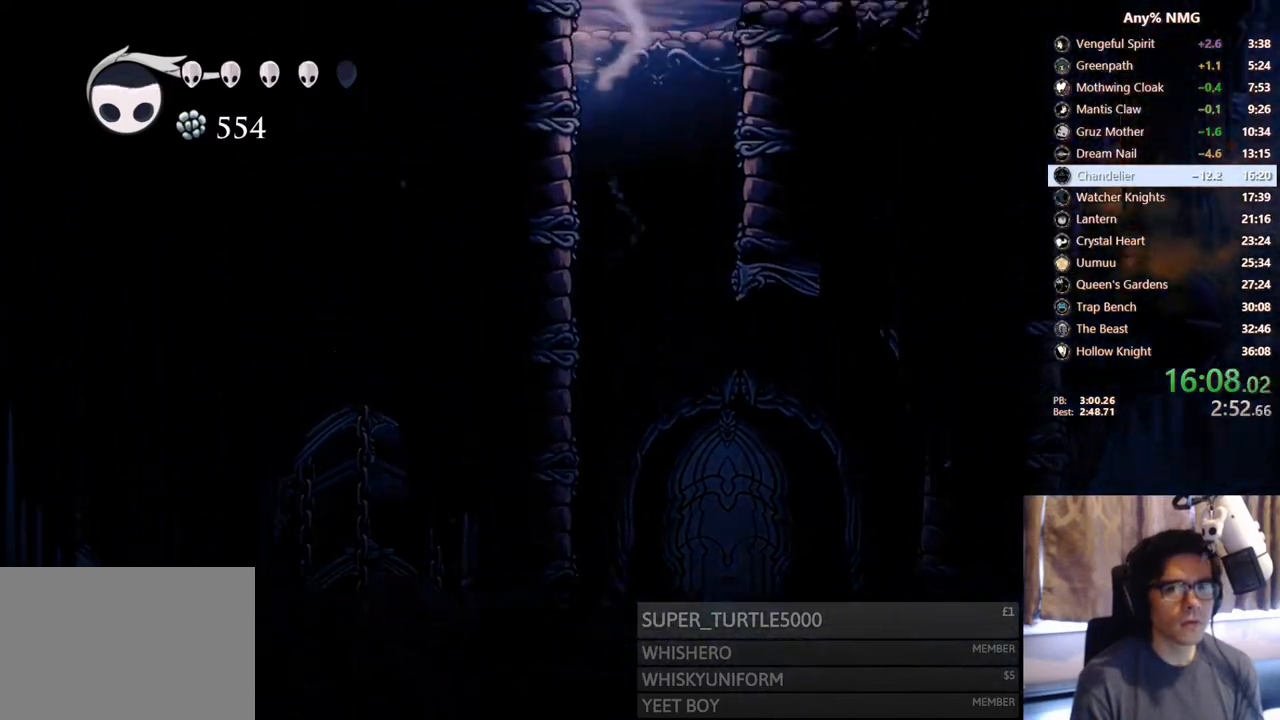
{"dt_ms": 500, "buttons": ["DPAD_LEFT"], "left_stick": "center", "right_stick": "center", "events": [[67, "A", "up"], [117, "A", "down"], [450, "A", "up"]]}
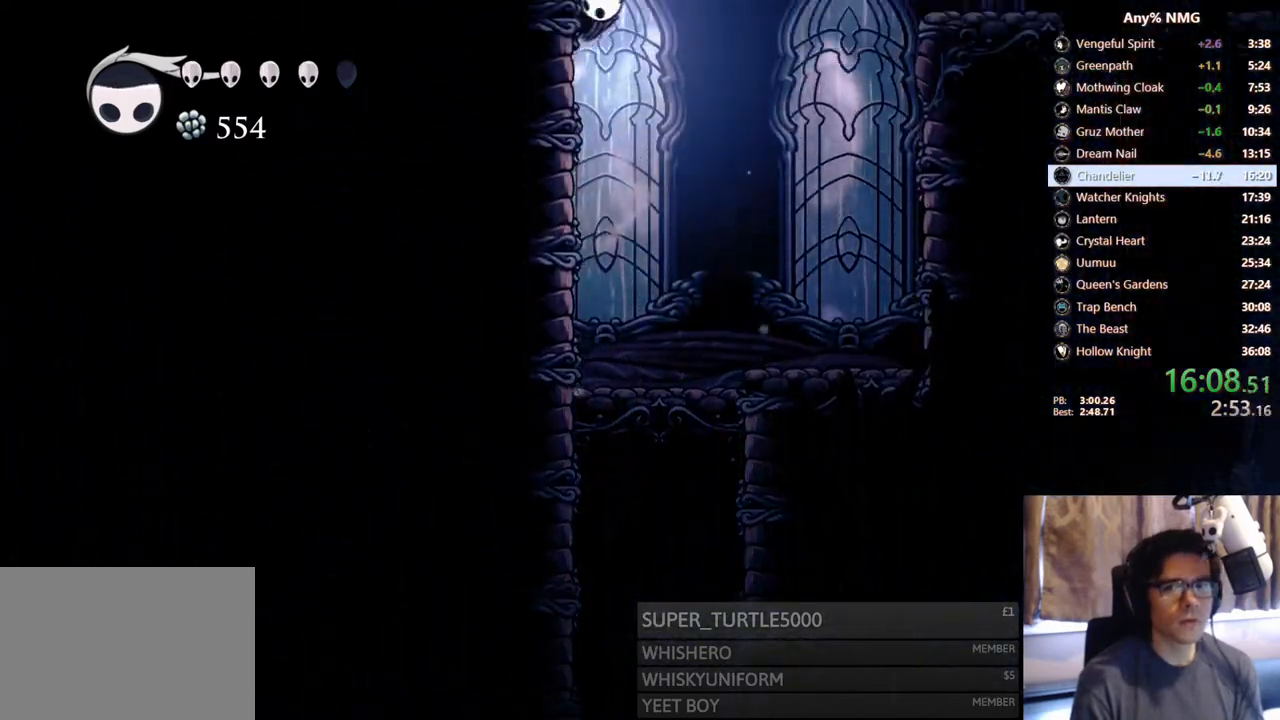
{"dt_ms": 500, "buttons": ["R2", "DPAD_RIGHT"], "left_stick": "center", "right_stick": "center", "events": [[17, "A", "down"], [83, "DPAD_LEFT", "up"], [100, "DPAD_RIGHT", "down"], [283, "R2", "down"], [500, "A", "up"]]}
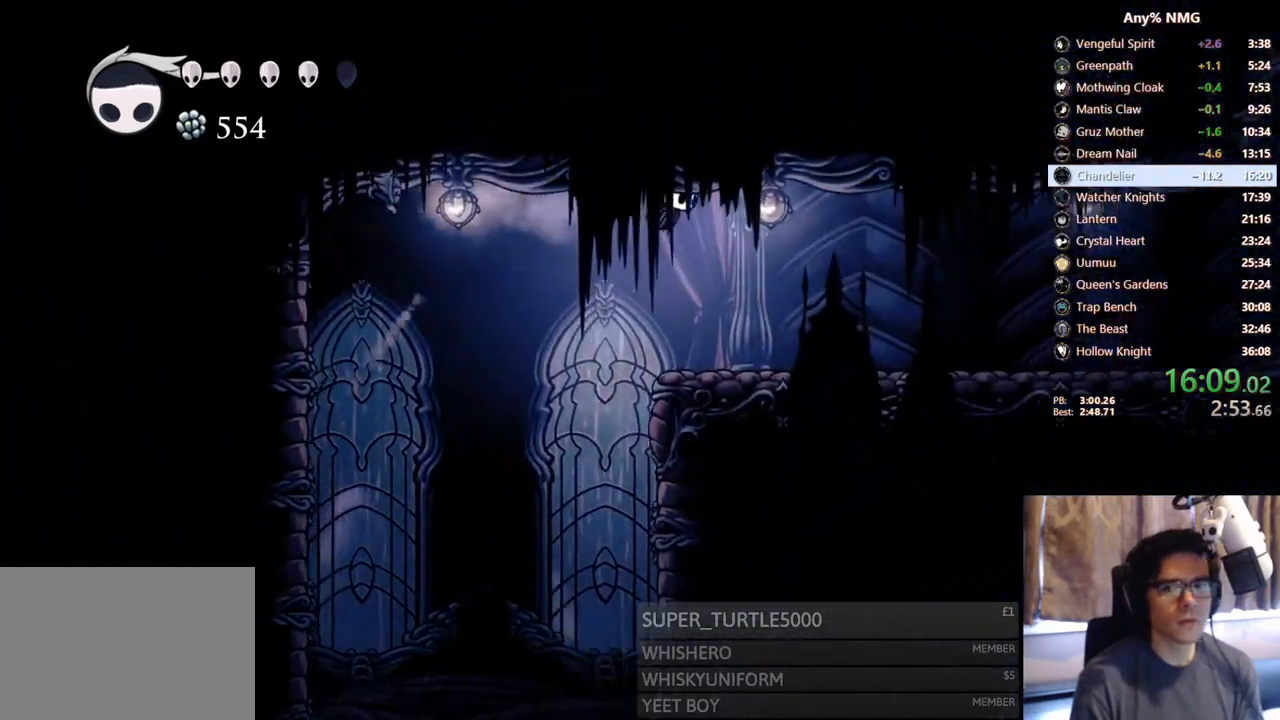
{"dt_ms": 500, "buttons": ["R2", "DPAD_RIGHT"], "left_stick": "center", "right_stick": "center", "events": [[117, "R2", "up"], [483, "R2", "down"]]}
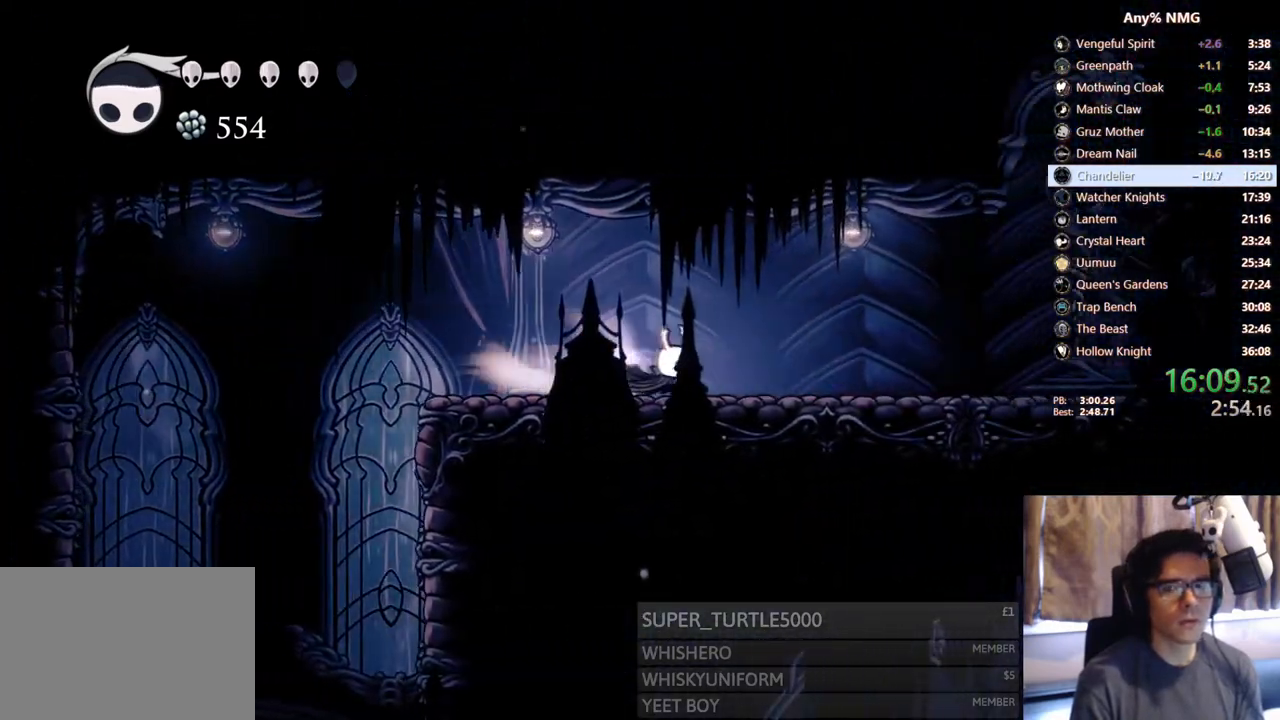
{"dt_ms": 500, "buttons": ["X", "DPAD_RIGHT"], "left_stick": "center", "right_stick": "center", "events": [[250, "R2", "up"], [467, "X", "down"]]}
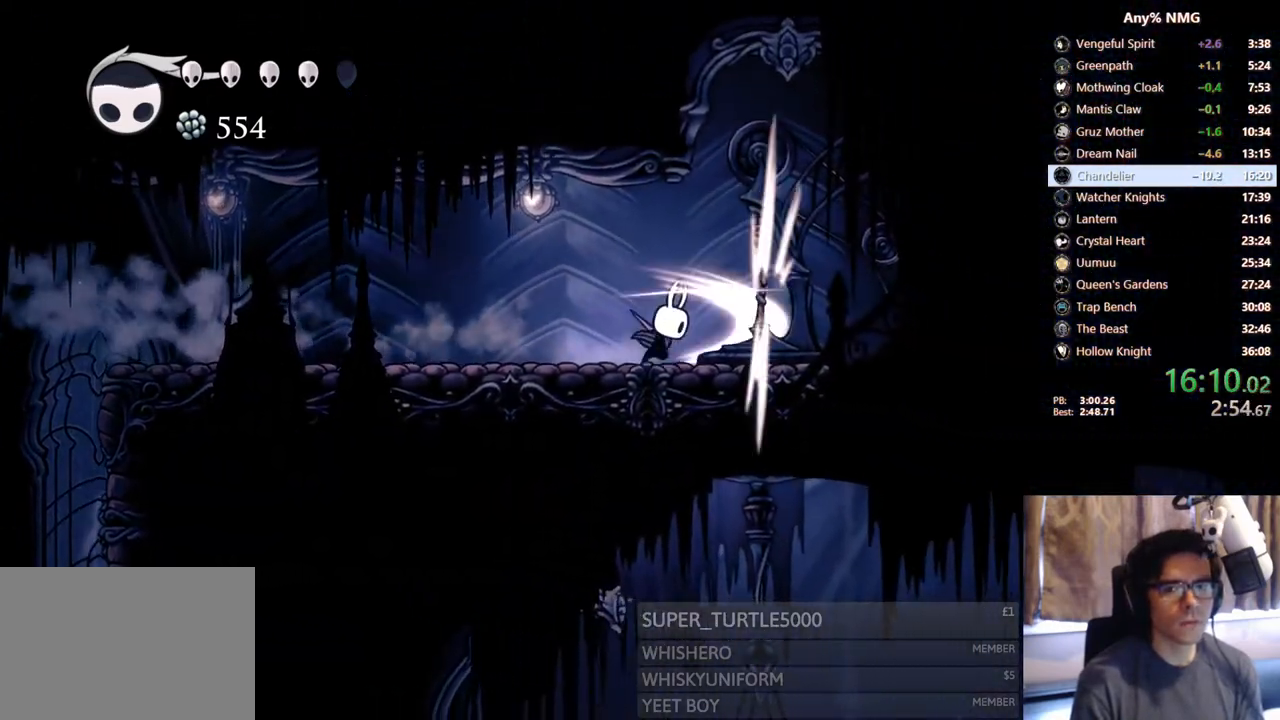
{"dt_ms": 500, "buttons": ["X"], "left_stick": "center", "right_stick": "center", "events": [[17, "DPAD_RIGHT", "up"], [233, "X", "up"], [350, "X", "down"]]}
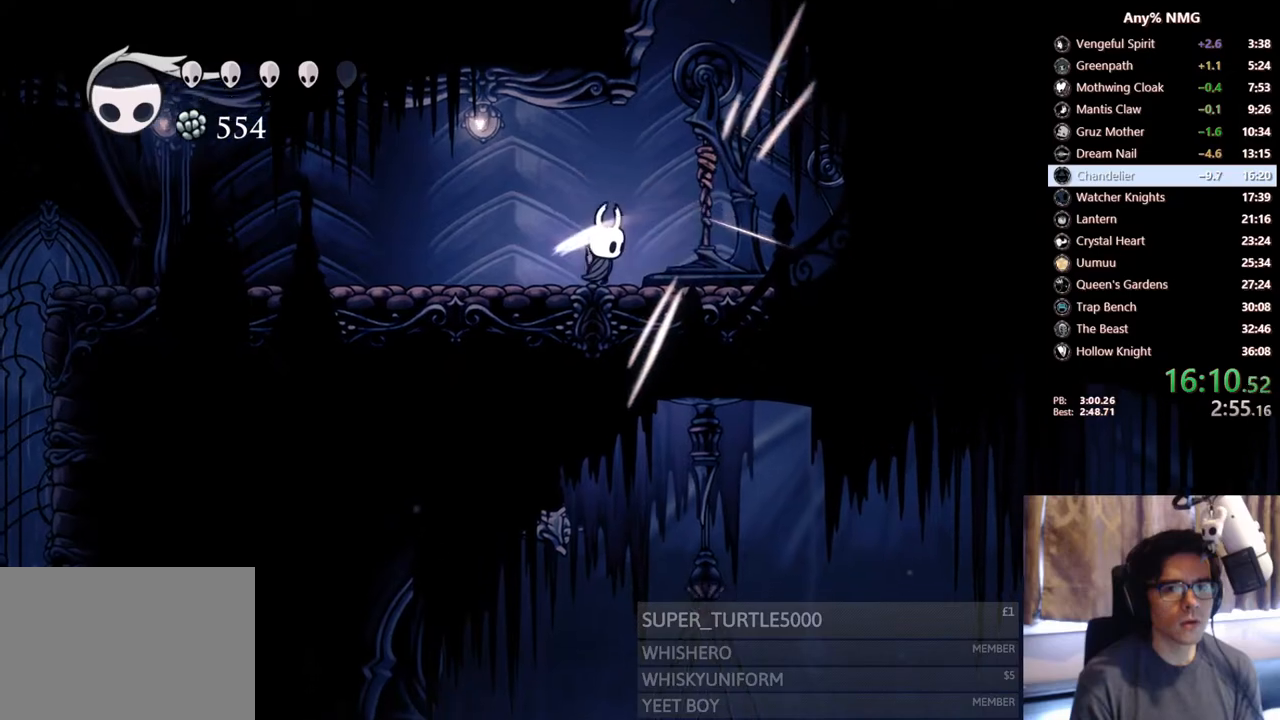
{"dt_ms": 500, "buttons": ["X", "R2", "DPAD_LEFT"], "left_stick": "center", "right_stick": "center", "events": [[167, "X", "up"], [300, "X", "down"], [433, "DPAD_LEFT", "down"], [500, "R2", "down"]]}
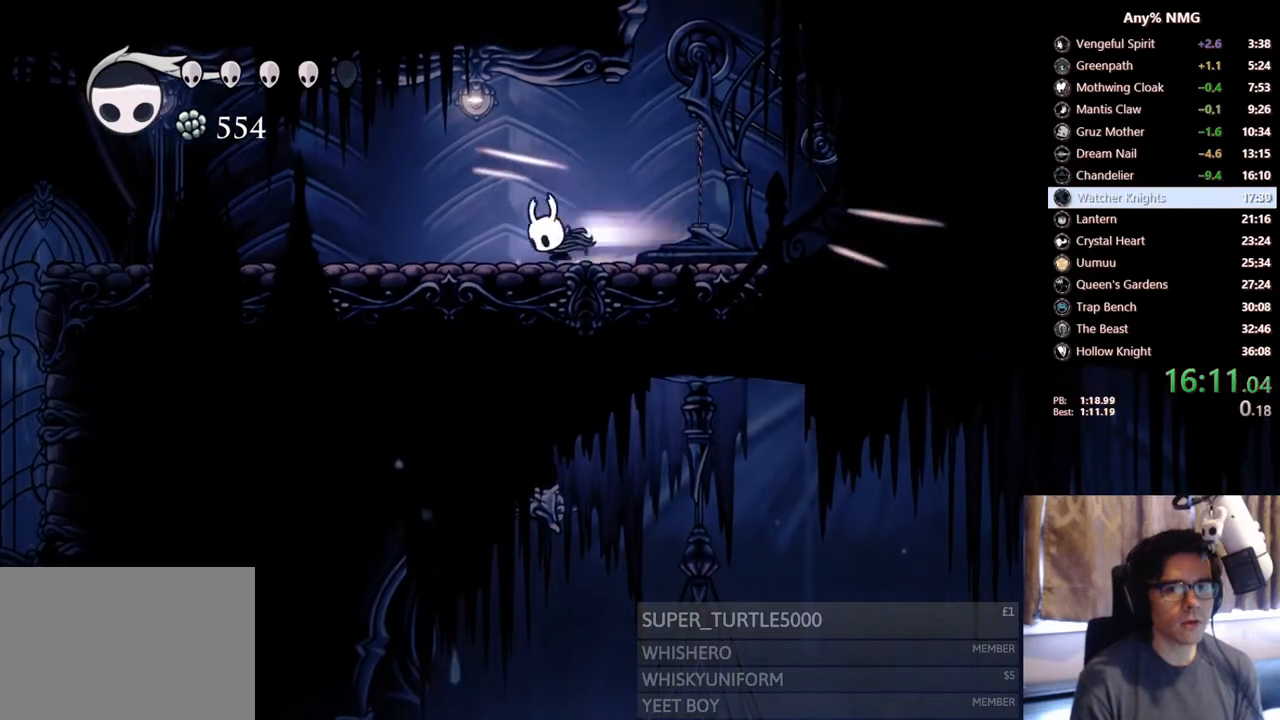
{"dt_ms": 500, "buttons": ["DPAD_LEFT"], "left_stick": "center", "right_stick": "center", "events": [[50, "X", "up"], [267, "R2", "up"]]}
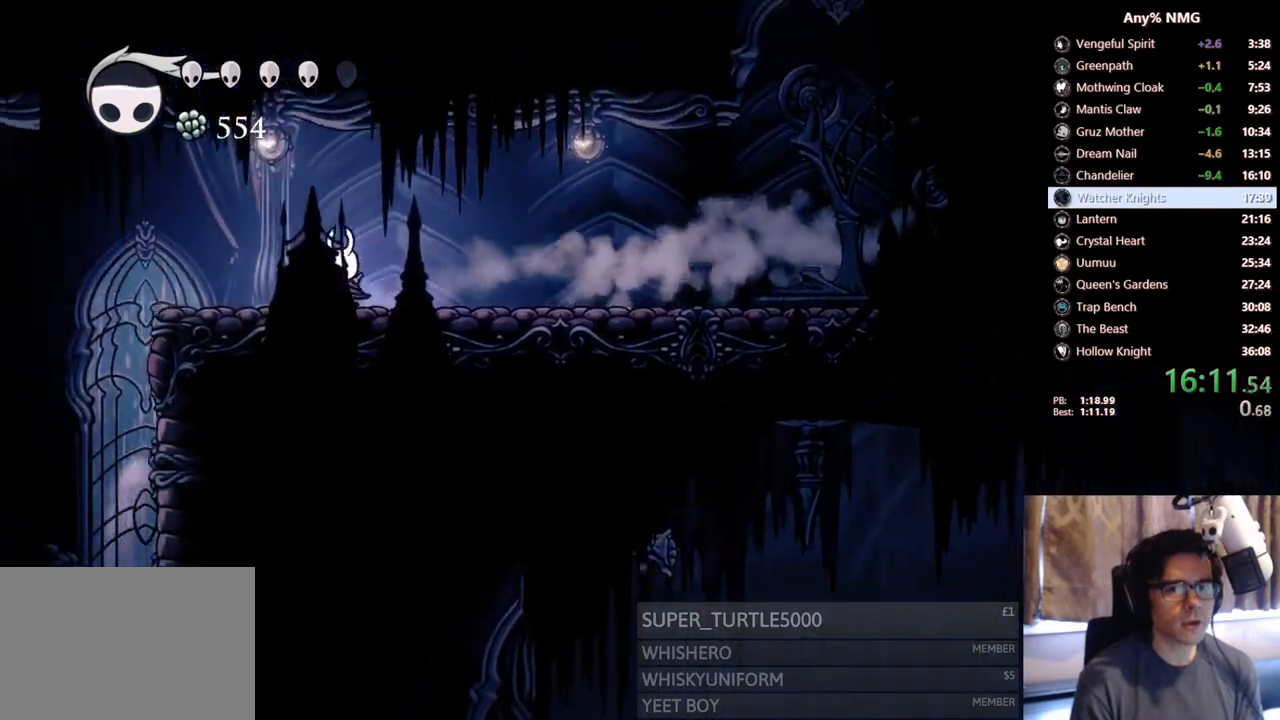
{"dt_ms": 500, "buttons": ["DPAD_LEFT"], "left_stick": "center", "right_stick": "center", "events": [[67, "R2", "down"], [483, "R2", "up"]]}
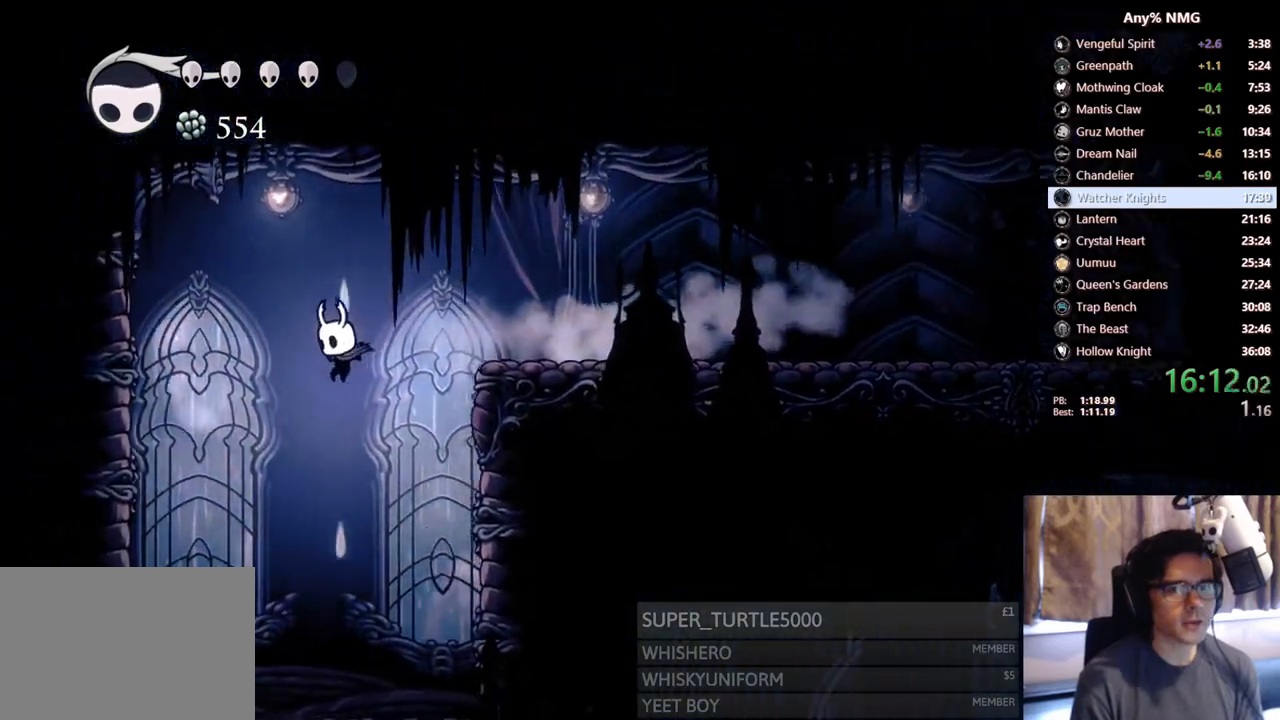
{"dt_ms": 500, "buttons": [], "left_stick": "center", "right_stick": "center", "events": [[300, "DPAD_LEFT", "up"]]}
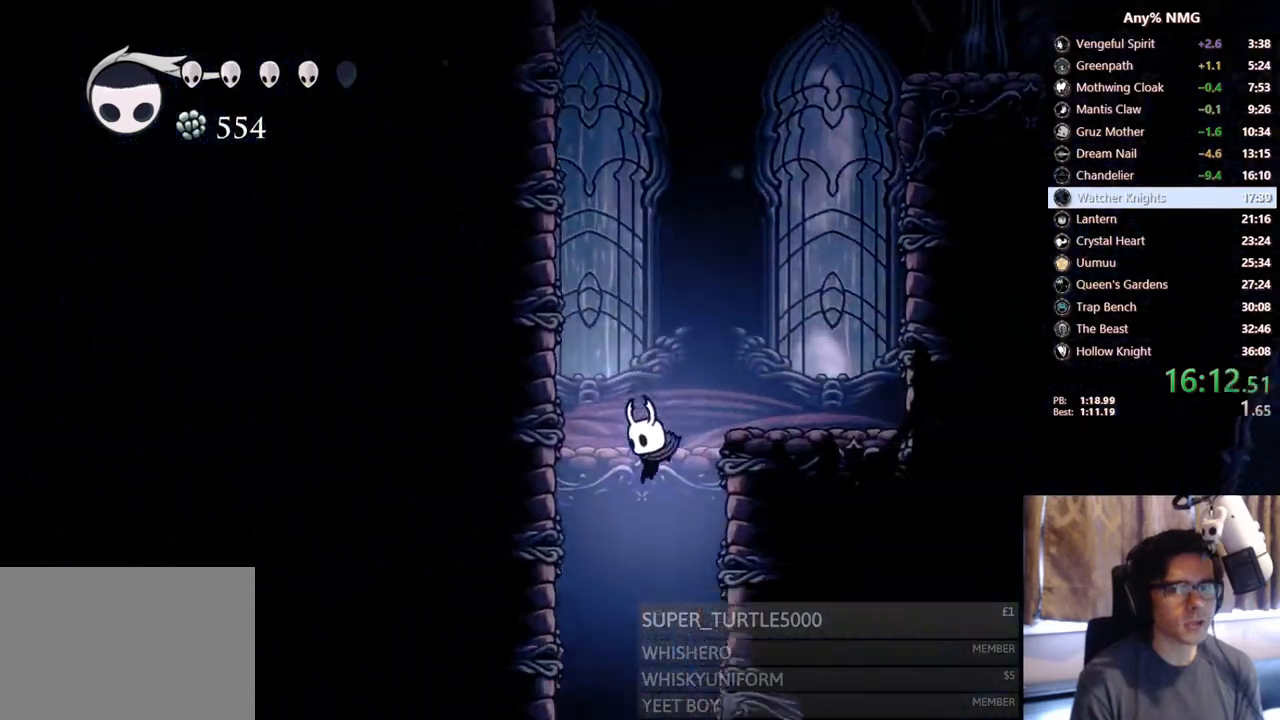
{"dt_ms": 500, "buttons": ["DPAD_RIGHT"], "left_stick": "center", "right_stick": "center", "events": [[183, "DPAD_RIGHT", "down"]]}
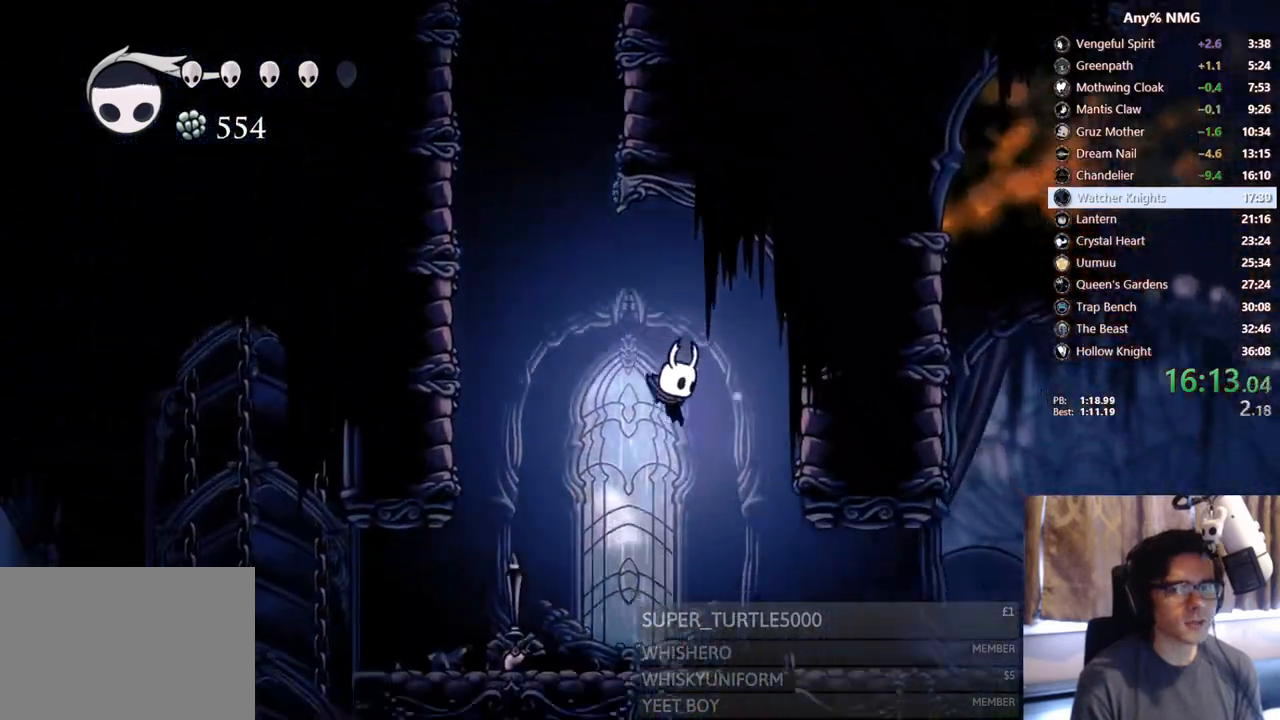
{"dt_ms": 500, "buttons": ["DPAD_RIGHT"], "left_stick": "center", "right_stick": "center", "events": [[167, "R2", "down"], [483, "R2", "up"]]}
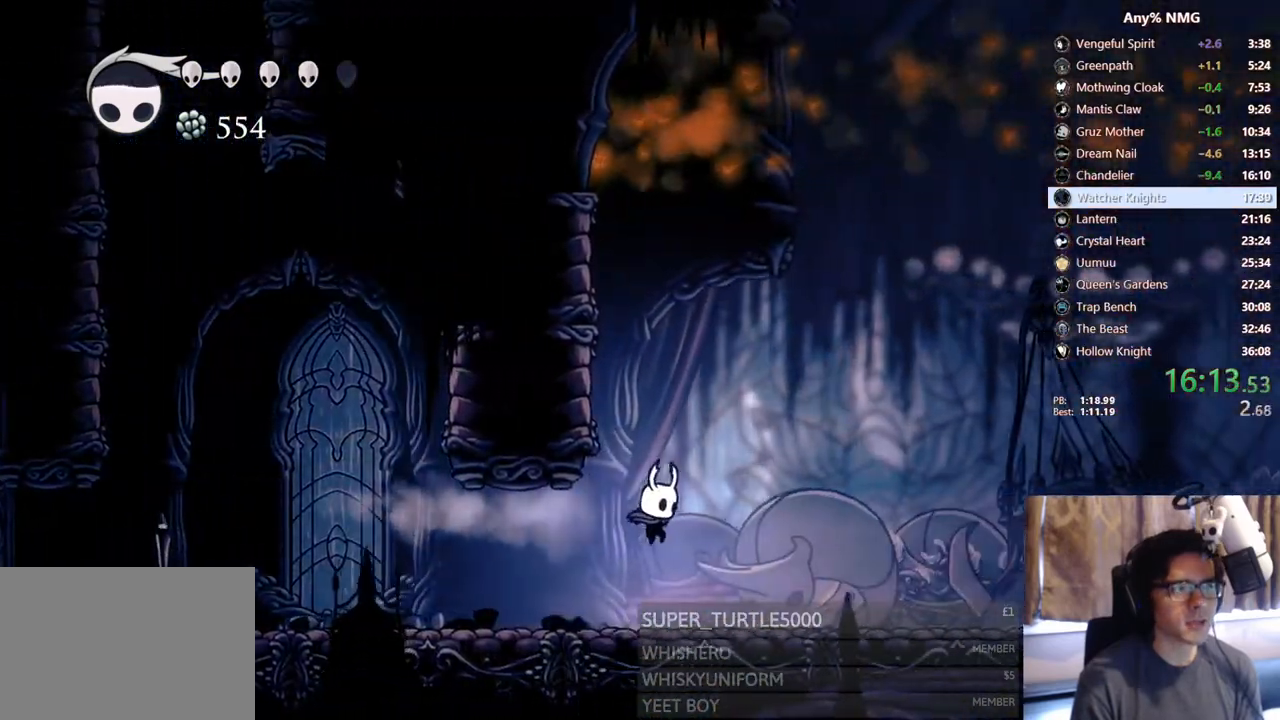
{"dt_ms": 500, "buttons": ["R2", "DPAD_RIGHT"], "left_stick": "center", "right_stick": "center", "events": [[200, "R2", "down"]]}
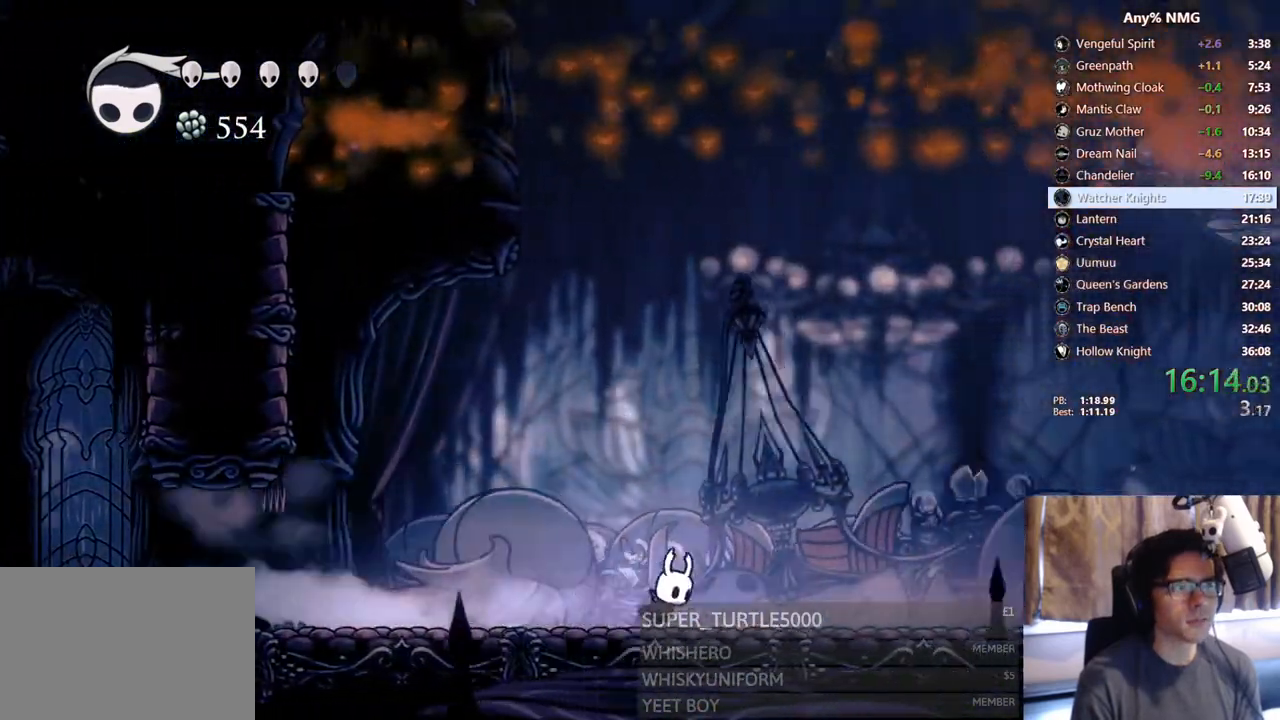
{"dt_ms": 500, "buttons": ["R2", "DPAD_RIGHT"], "left_stick": "center", "right_stick": "center", "events": [[67, "R2", "up"], [333, "R2", "down"]]}
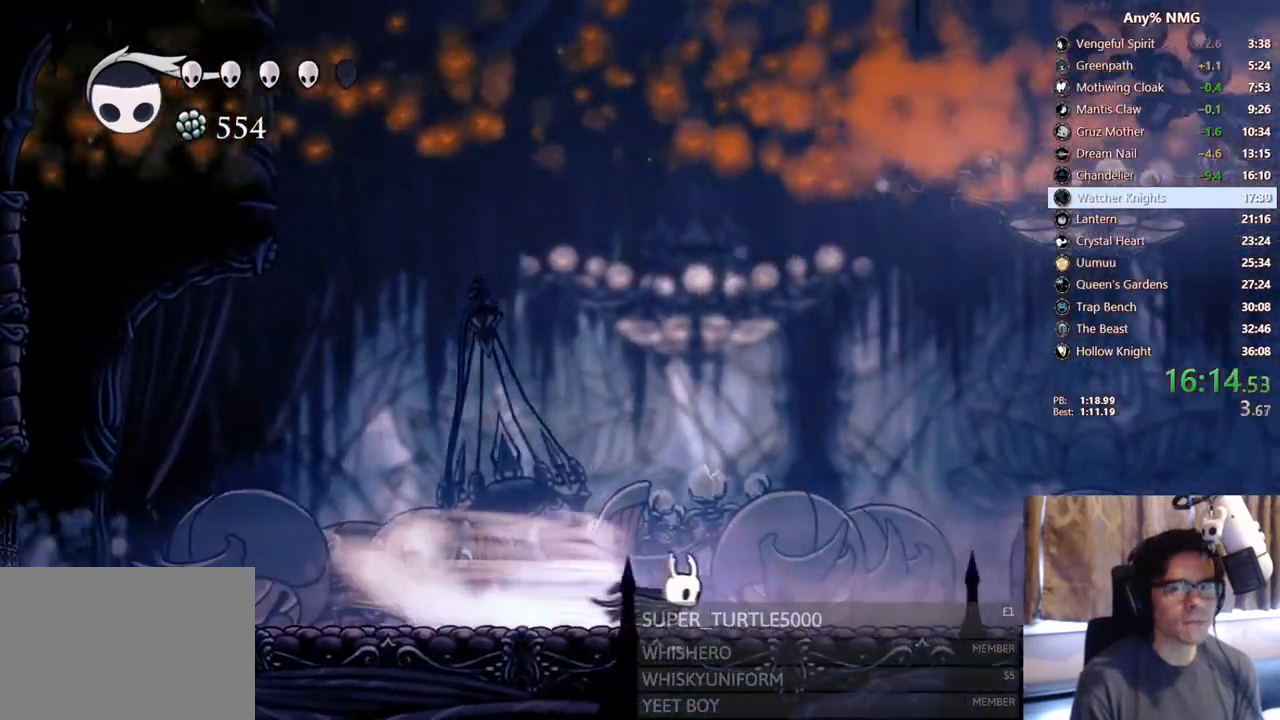
{"dt_ms": 500, "buttons": ["R2", "DPAD_RIGHT"], "left_stick": "center", "right_stick": "center", "events": [[200, "R2", "up"], [467, "R2", "down"]]}
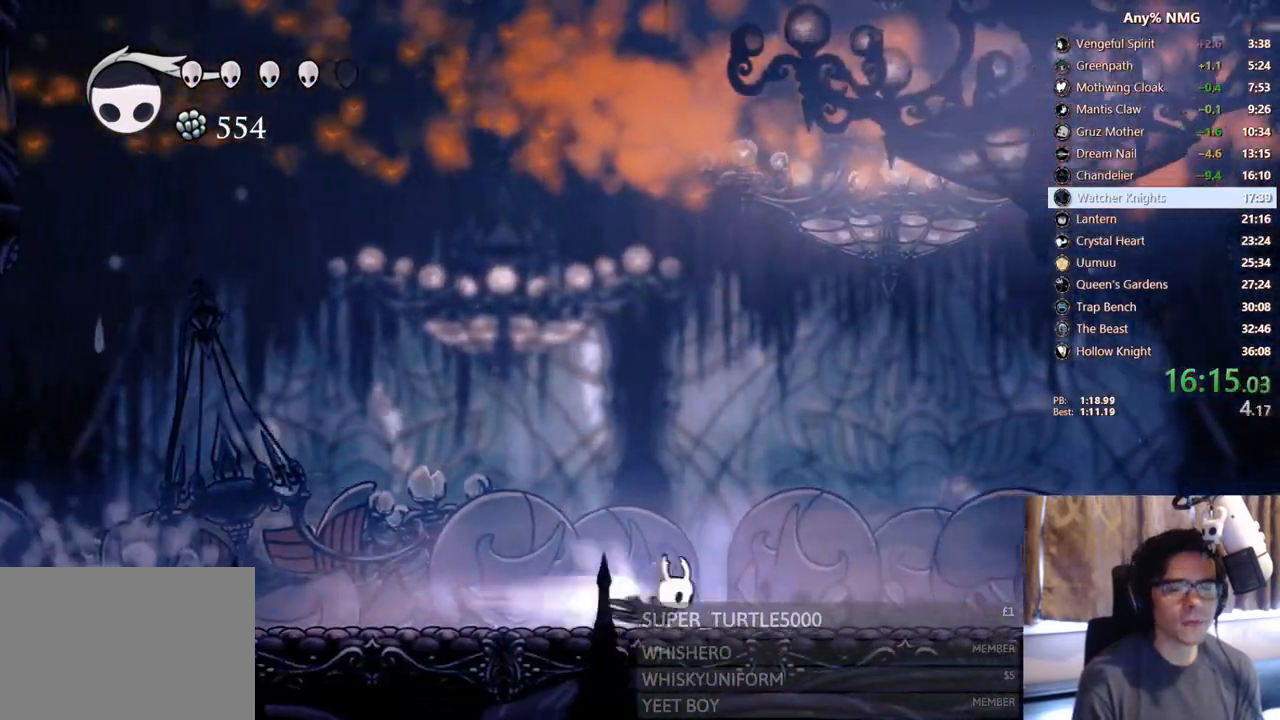
{"dt_ms": 500, "buttons": ["DPAD_RIGHT"], "left_stick": "center", "right_stick": "center", "events": [[250, "R2", "up"]]}
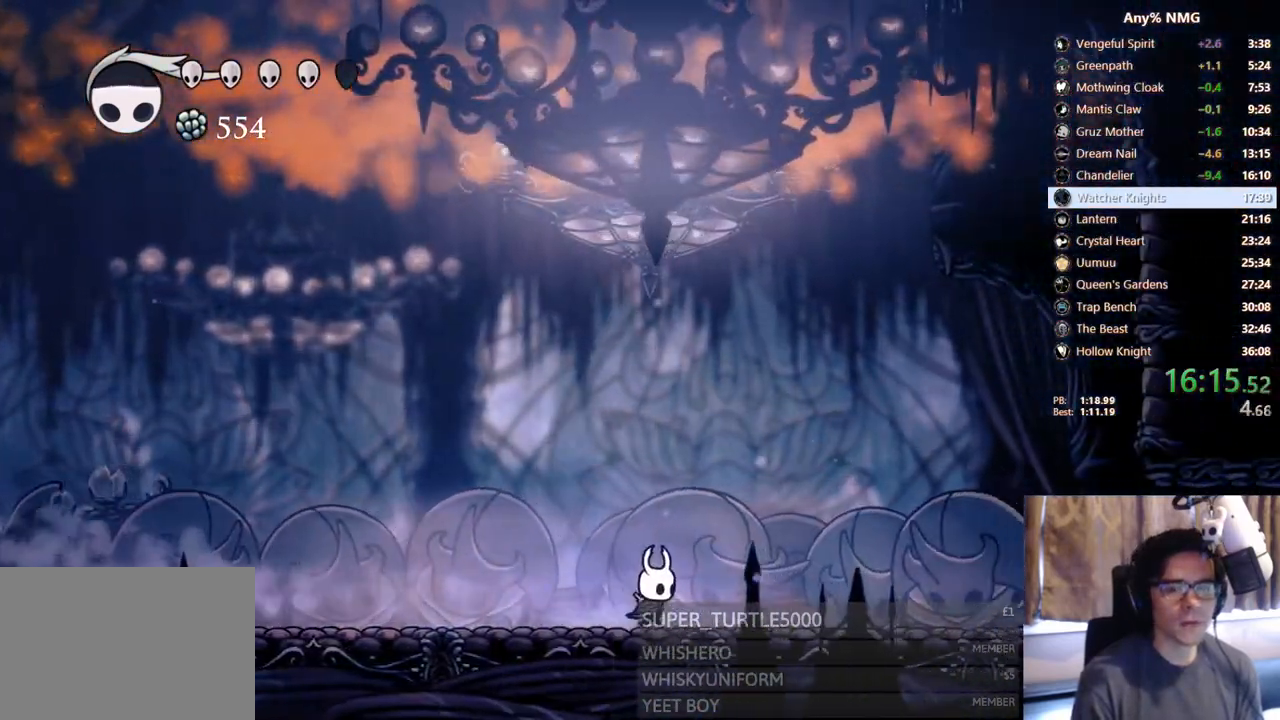
{"dt_ms": 500, "buttons": ["DPAD_RIGHT"], "left_stick": "center", "right_stick": "center", "events": [[67, "R2", "down"], [400, "R2", "up"]]}